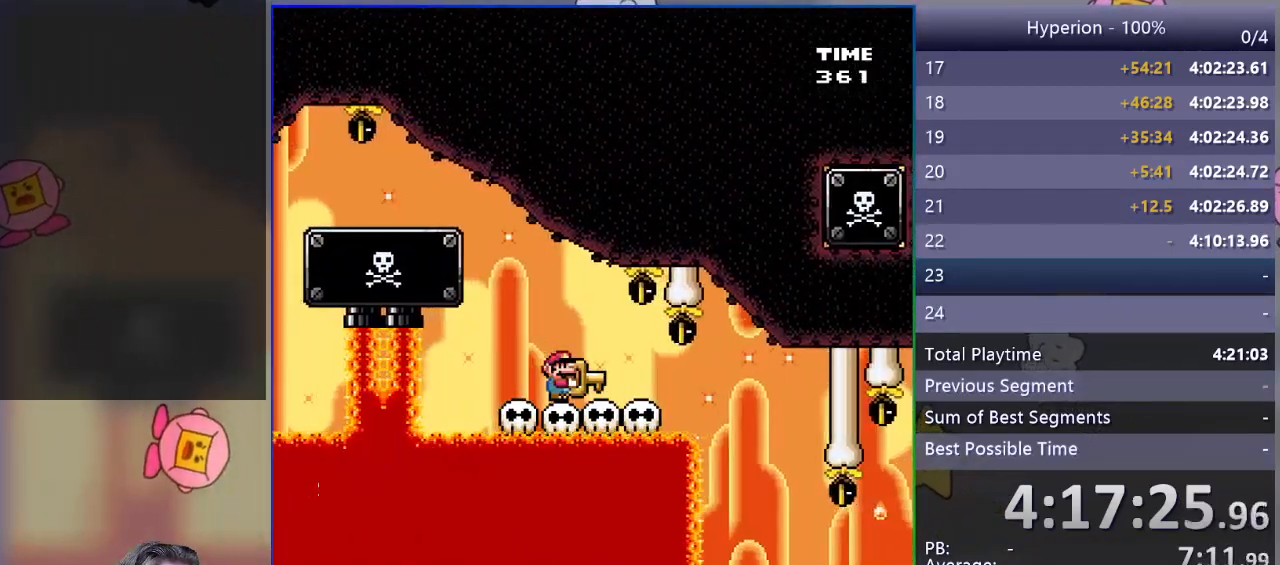
Gameplay with a controller (PlayStation layout); each line is a JSON object with the inputs held at the frame after it. "events" lists button and stick changes between this image and that frame as [ms after this image, input, new state], when the widget could be followed in between. Not read: left_stick right_stick.
{"buttons": ["SQUARE"], "events": [[200, "DPAD_LEFT", "down"], [300, "DPAD_LEFT", "up"], [333, "DPAD_RIGHT", "down"], [383, "DPAD_RIGHT", "up"]]}
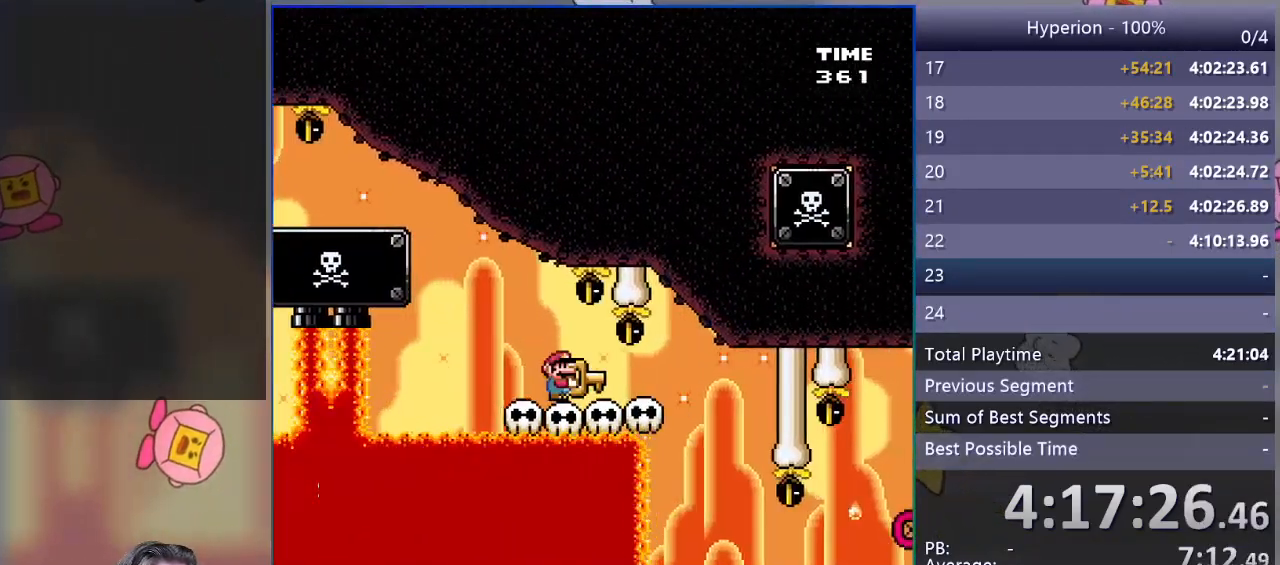
{"buttons": ["SQUARE"], "events": []}
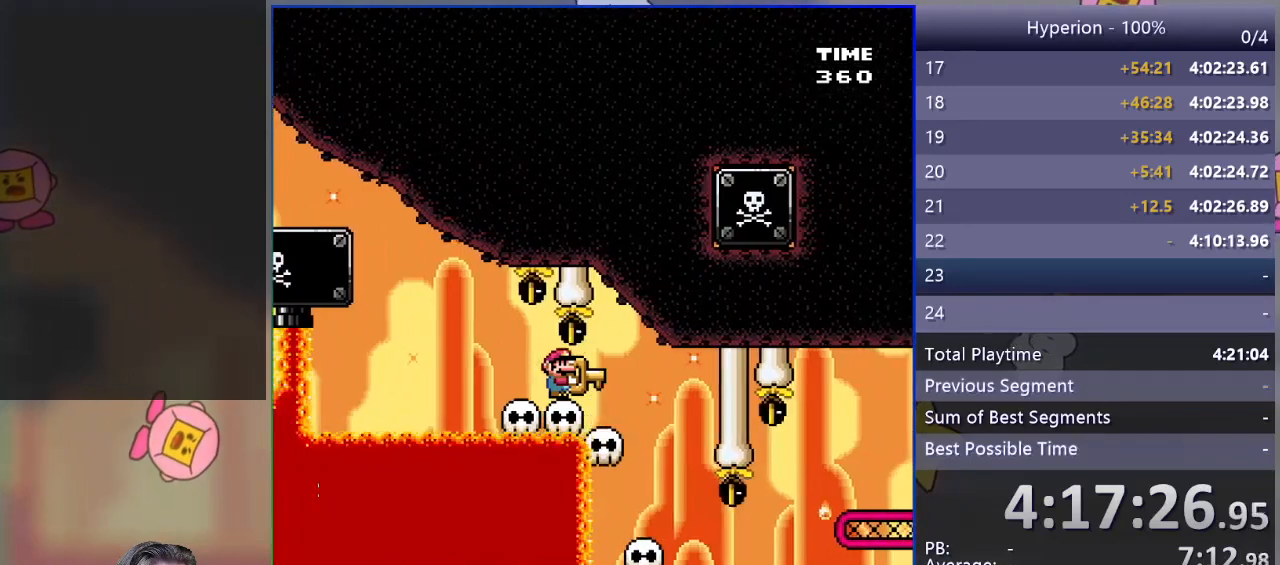
{"buttons": ["SQUARE"], "events": []}
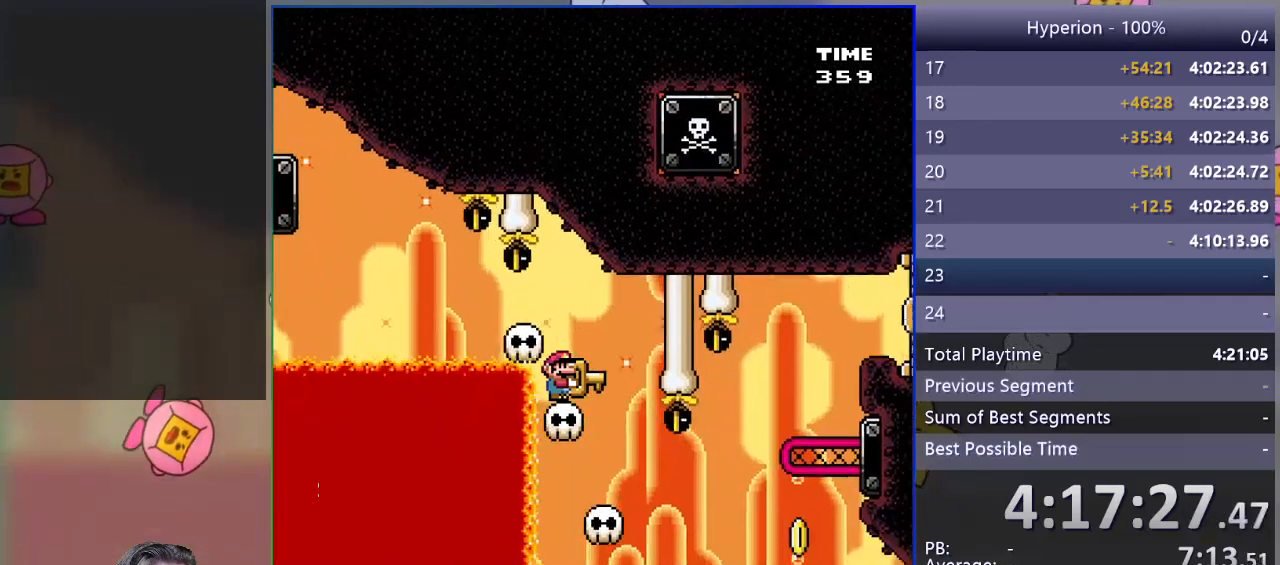
{"buttons": ["SQUARE"], "events": []}
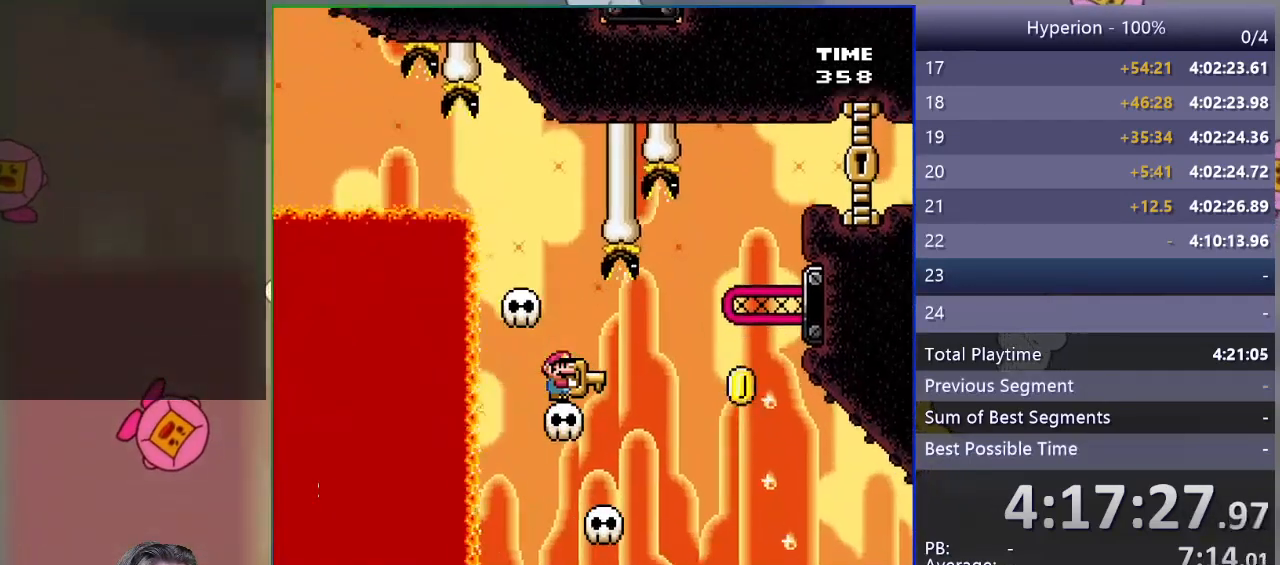
{"buttons": ["CROSS", "SQUARE", "DPAD_RIGHT"], "events": [[17, "DPAD_RIGHT", "down"], [233, "CROSS", "down"]]}
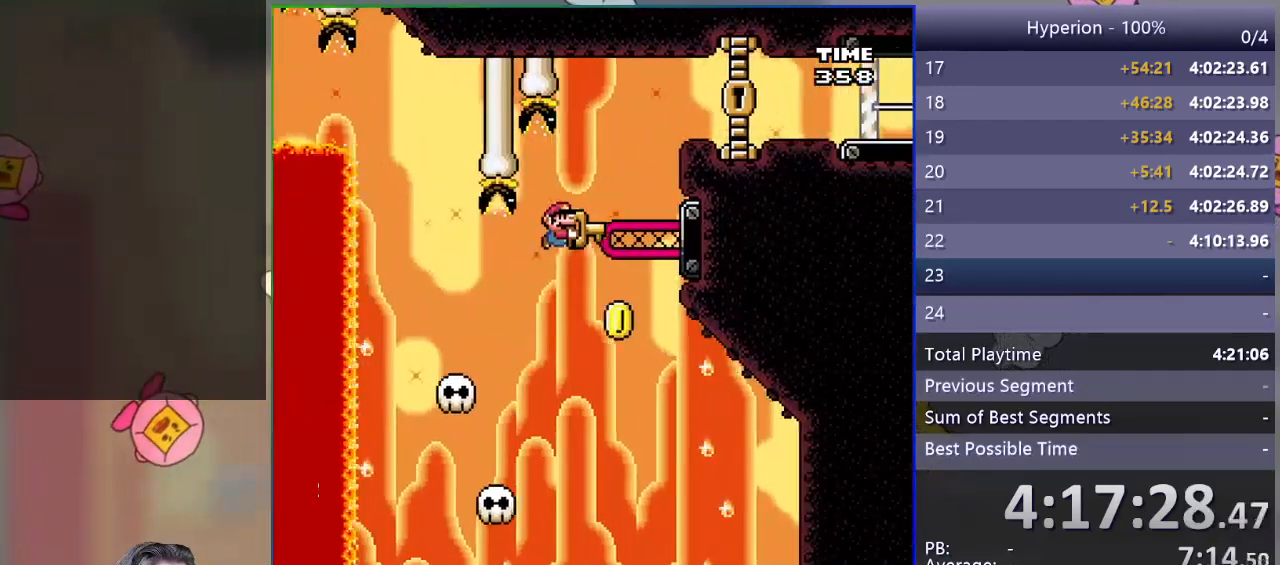
{"buttons": ["CROSS", "SQUARE", "DPAD_RIGHT"], "events": [[100, "DPAD_UP", "down"], [117, "DPAD_RIGHT", "up"], [167, "SQUARE", "up"], [183, "CROSS", "up"], [250, "SQUARE", "down"], [450, "DPAD_RIGHT", "down"], [467, "CROSS", "down"], [467, "DPAD_UP", "up"]]}
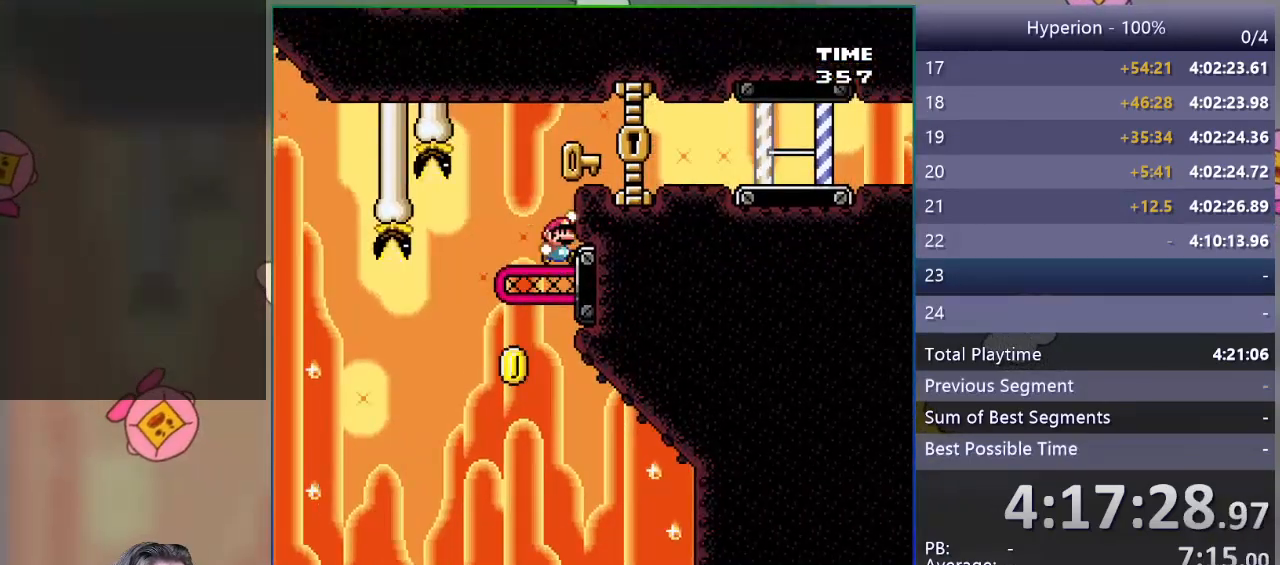
{"buttons": ["SQUARE", "DPAD_RIGHT"], "events": [[433, "CROSS", "up"]]}
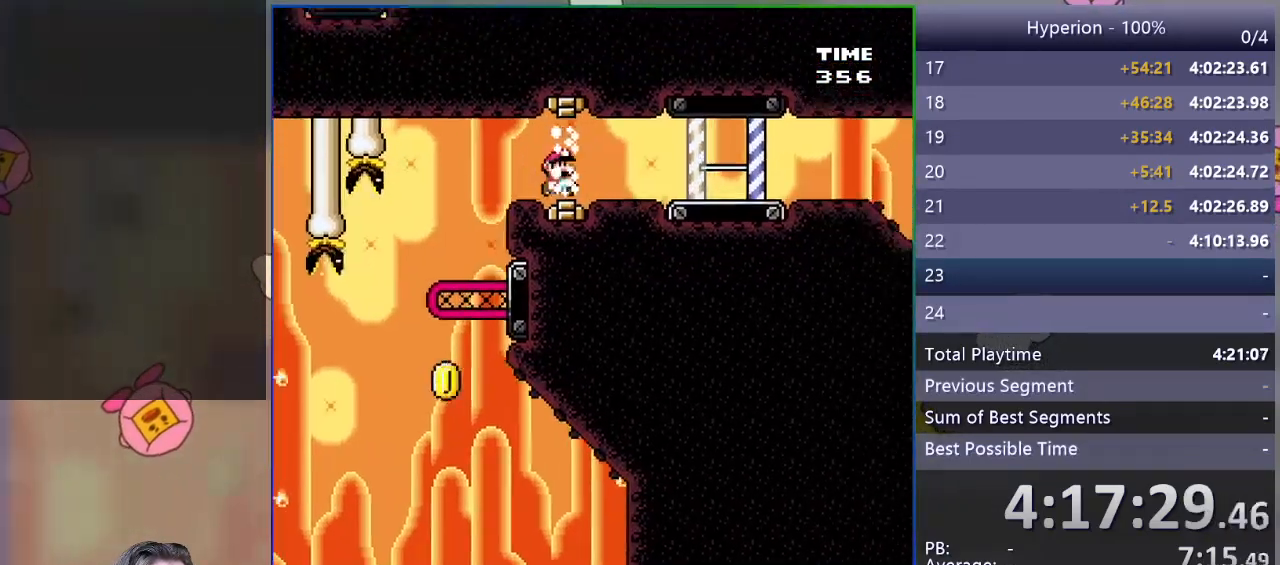
{"buttons": ["SQUARE", "DPAD_RIGHT"], "events": [[150, "DPAD_RIGHT", "up"], [333, "DPAD_RIGHT", "down"]]}
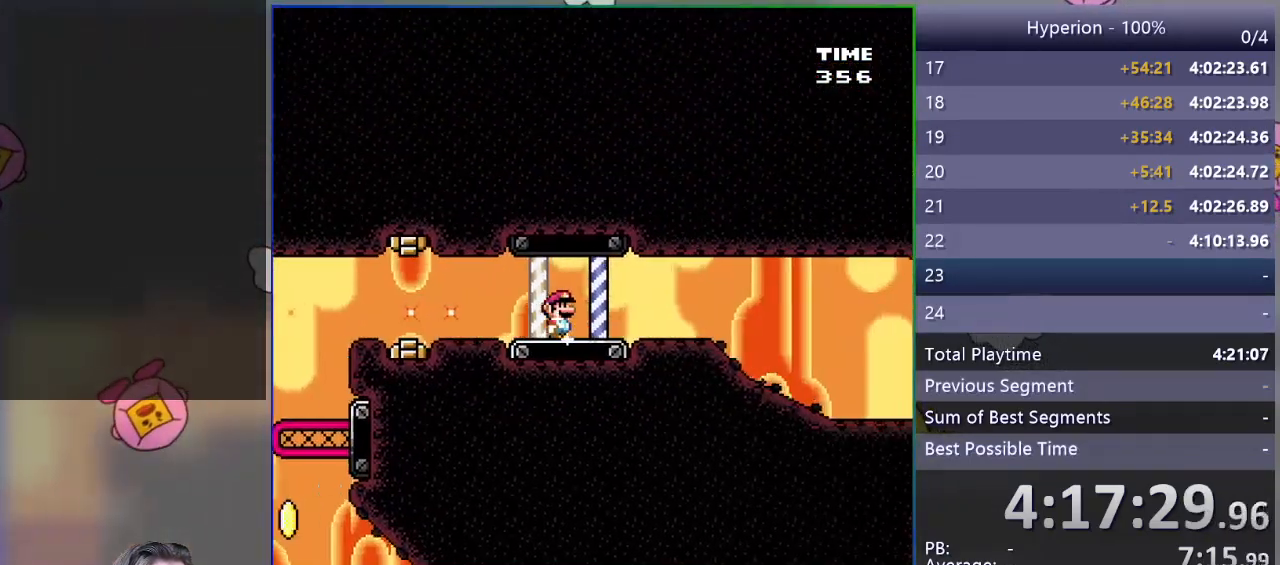
{"buttons": ["SQUARE", "DPAD_RIGHT"], "events": []}
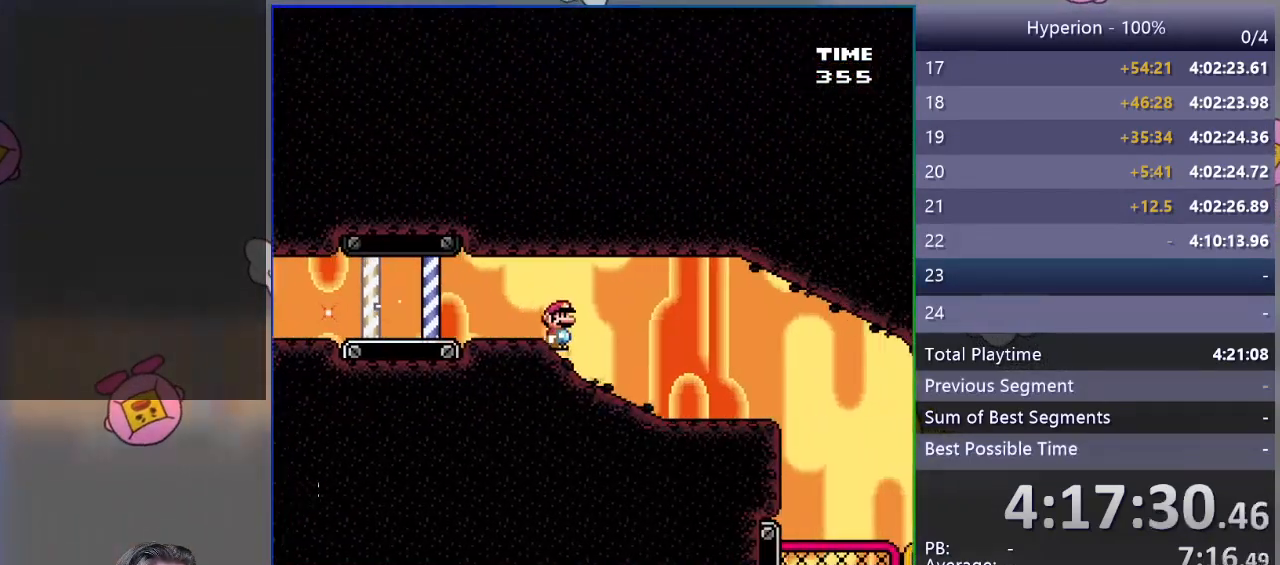
{"buttons": ["SQUARE", "DPAD_LEFT"], "events": [[367, "DPAD_RIGHT", "up"], [433, "DPAD_LEFT", "down"]]}
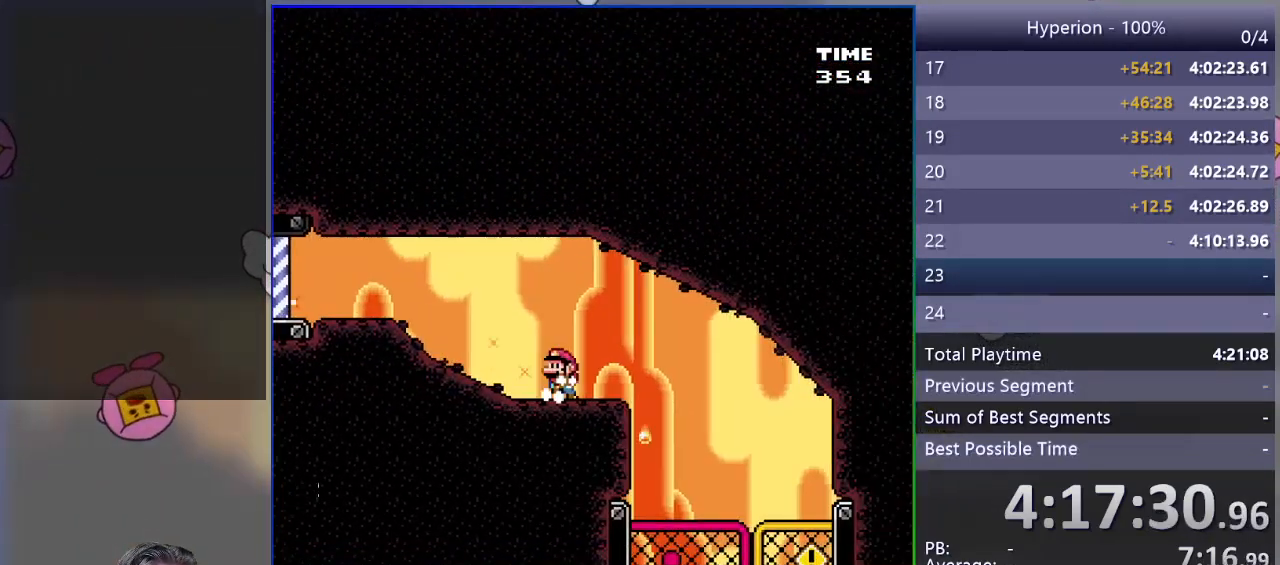
{"buttons": ["SQUARE", "DPAD_RIGHT"], "events": [[50, "DPAD_LEFT", "up"], [317, "DPAD_RIGHT", "down"], [350, "CROSS", "down"], [467, "CROSS", "up"]]}
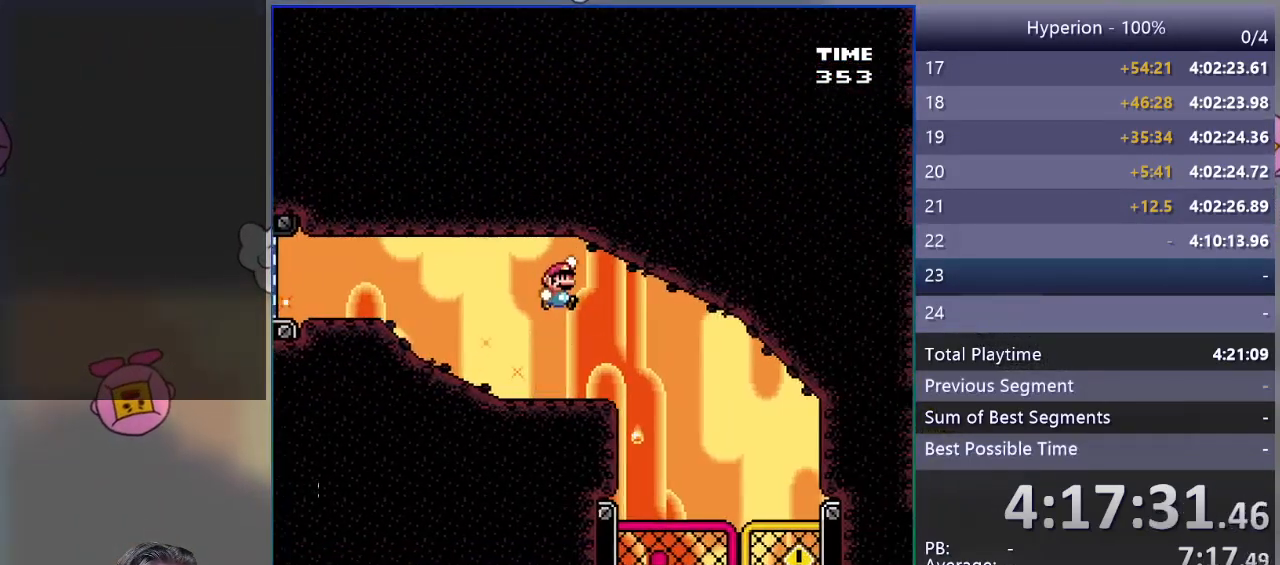
{"buttons": ["SQUARE"], "events": [[250, "DPAD_RIGHT", "up"], [367, "DPAD_LEFT", "down"], [467, "DPAD_LEFT", "up"]]}
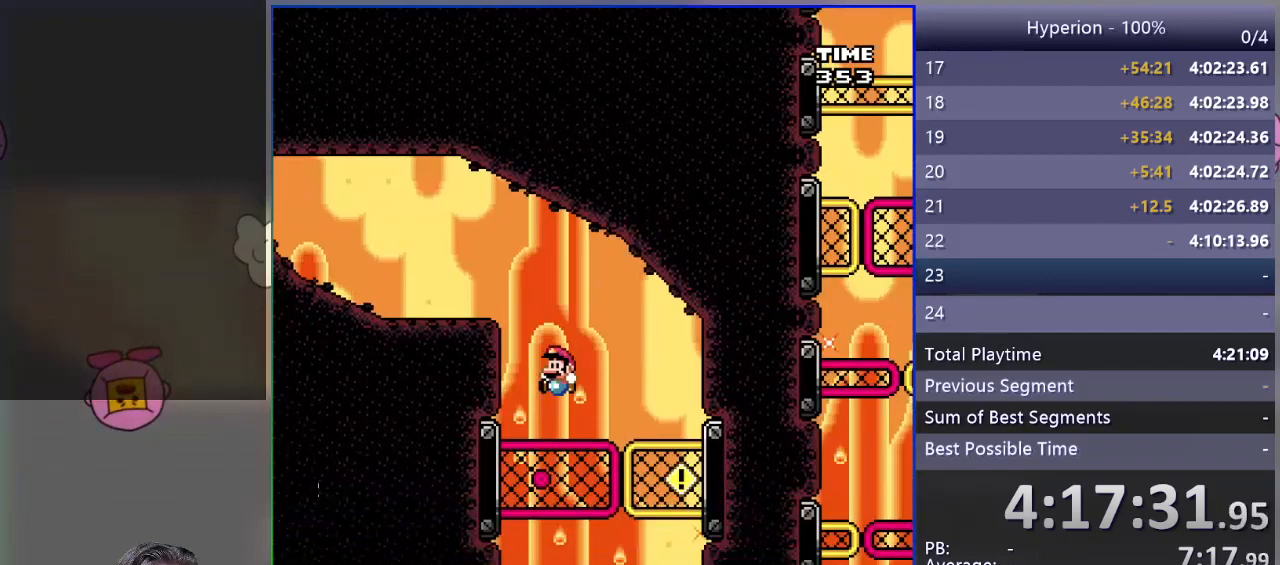
{"buttons": ["SQUARE"], "events": [[167, "DPAD_UP", "down"], [267, "DPAD_UP", "up"]]}
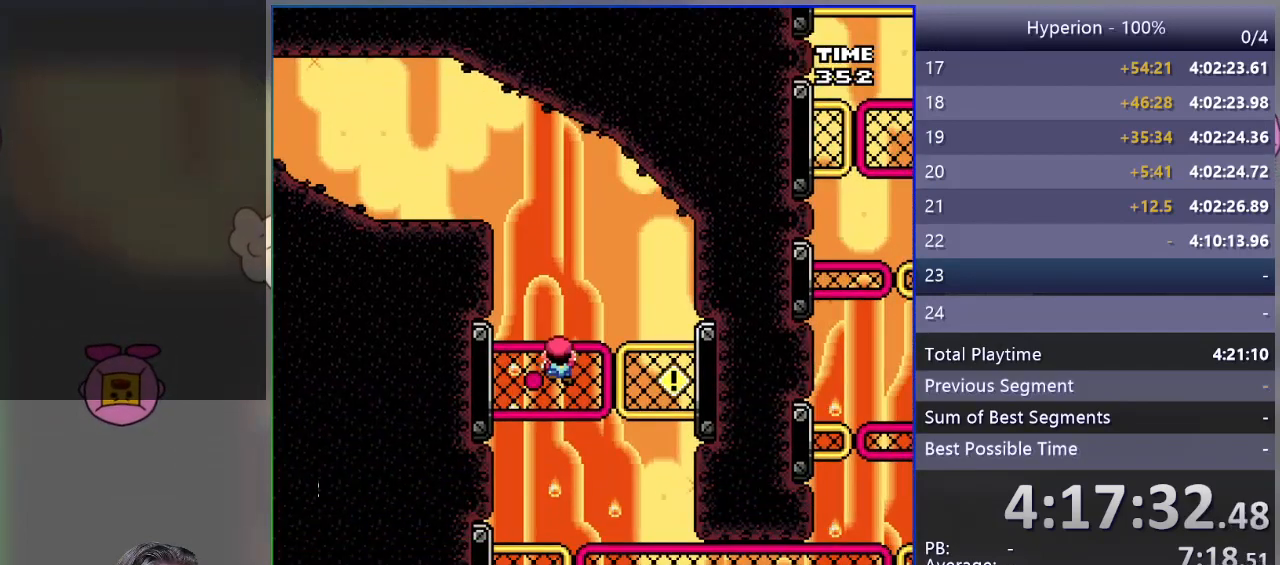
{"buttons": ["SQUARE"], "events": [[83, "DPAD_DOWN", "down"], [200, "DPAD_DOWN", "up"], [283, "SQUARE", "up"], [367, "SQUARE", "down"]]}
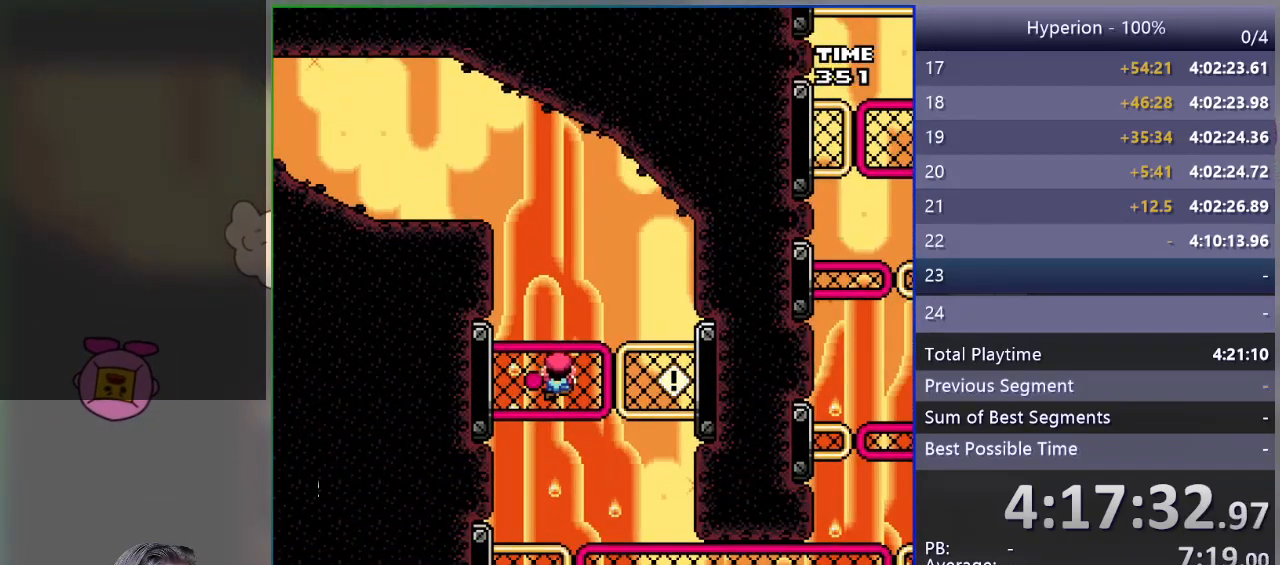
{"buttons": ["SQUARE"], "events": [[67, "SQUARE", "up"], [217, "DPAD_LEFT", "down"], [333, "SQUARE", "down"], [350, "DPAD_LEFT", "up"], [417, "SQUARE", "up"], [483, "SQUARE", "down"]]}
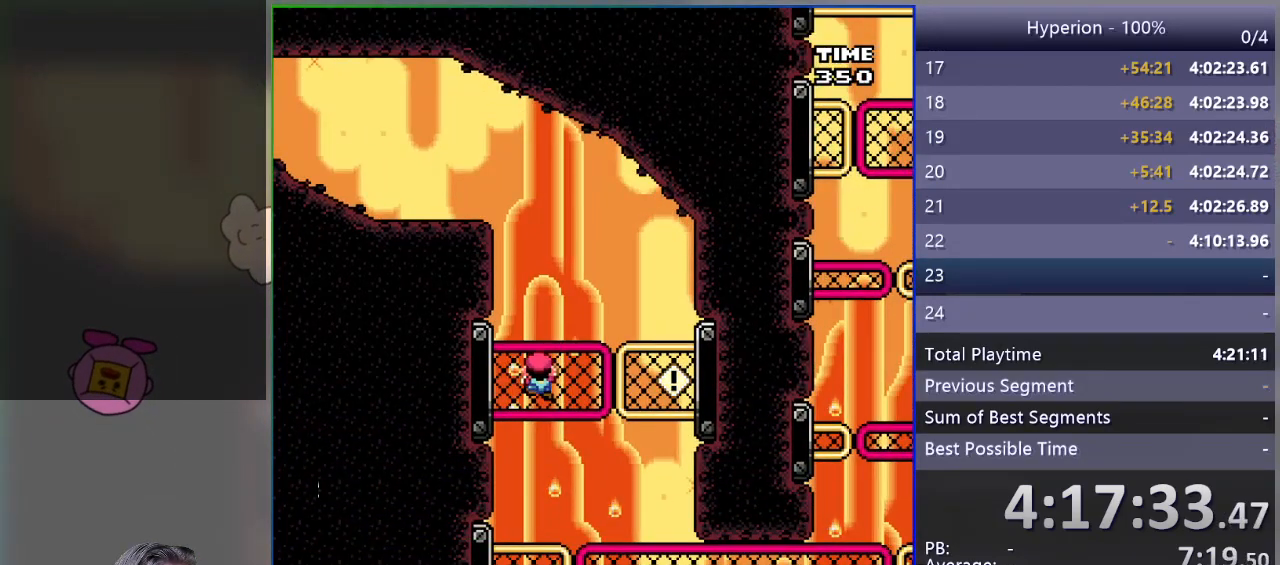
{"buttons": ["SQUARE"], "events": [[67, "DPAD_DOWN", "down"], [100, "SQUARE", "up"], [150, "DPAD_DOWN", "up"], [150, "SQUARE", "down"], [250, "SQUARE", "up"], [333, "SQUARE", "down"], [400, "SQUARE", "up"], [483, "SQUARE", "down"]]}
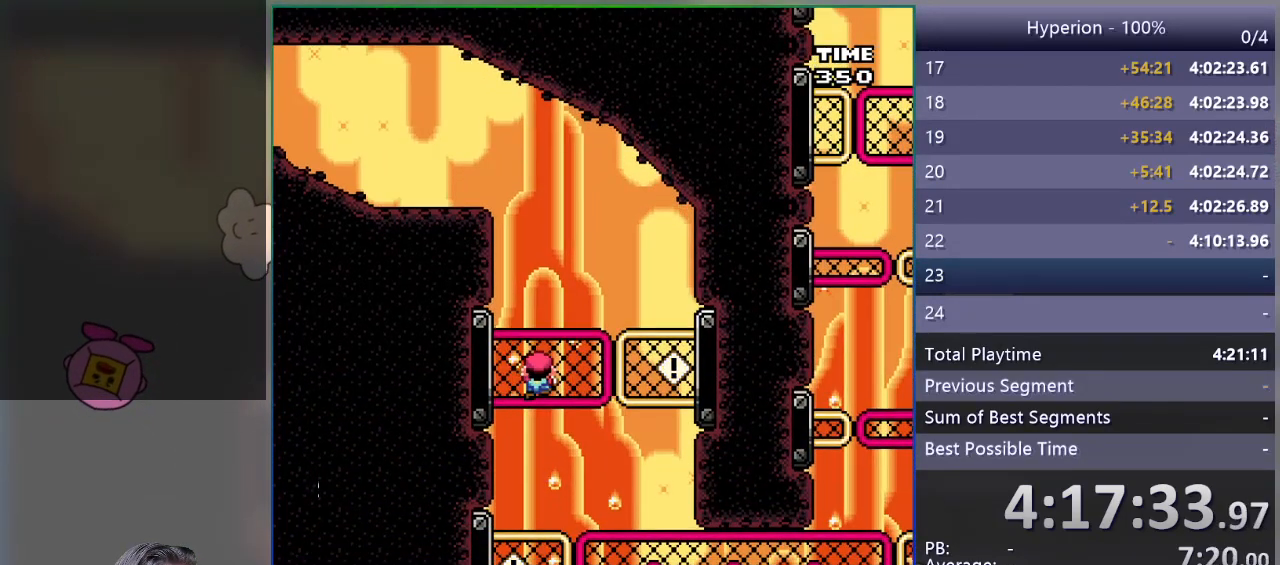
{"buttons": ["SQUARE", "DPAD_RIGHT"], "events": [[83, "SQUARE", "up"], [150, "SQUARE", "down"], [200, "DPAD_RIGHT", "down"], [233, "SQUARE", "up"], [333, "SQUARE", "down"], [400, "SQUARE", "up"], [483, "SQUARE", "down"]]}
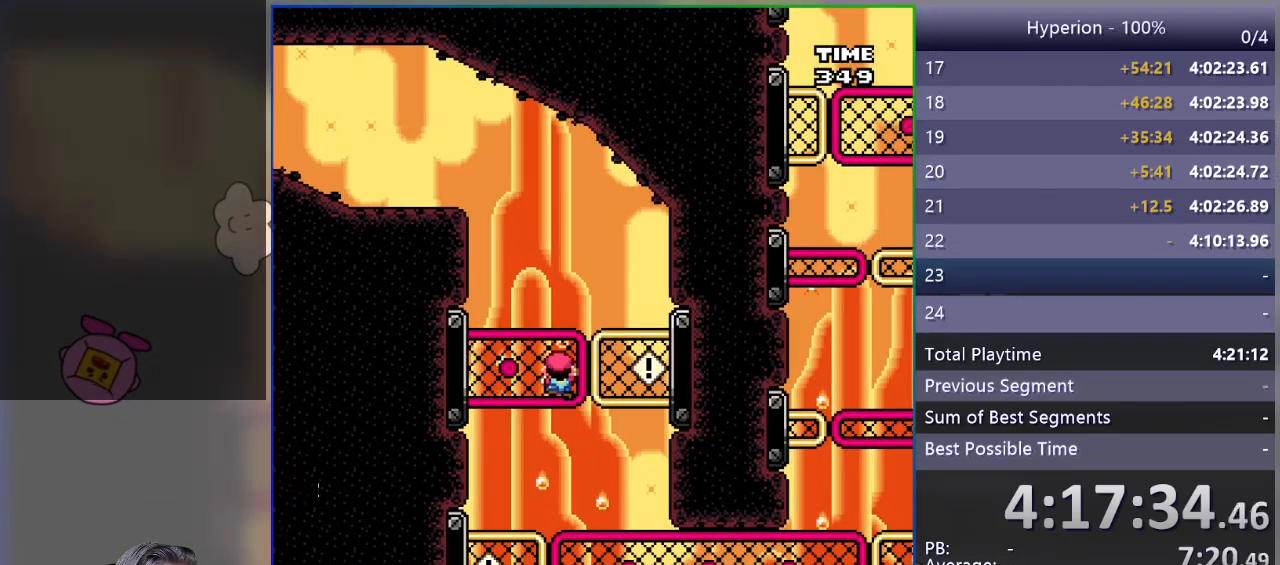
{"buttons": ["SQUARE", "DPAD_LEFT"], "events": [[17, "DPAD_RIGHT", "up"], [67, "SQUARE", "up"], [133, "SQUARE", "down"], [183, "DPAD_LEFT", "down"], [233, "SQUARE", "up"], [300, "SQUARE", "down"], [400, "SQUARE", "up"], [483, "SQUARE", "down"]]}
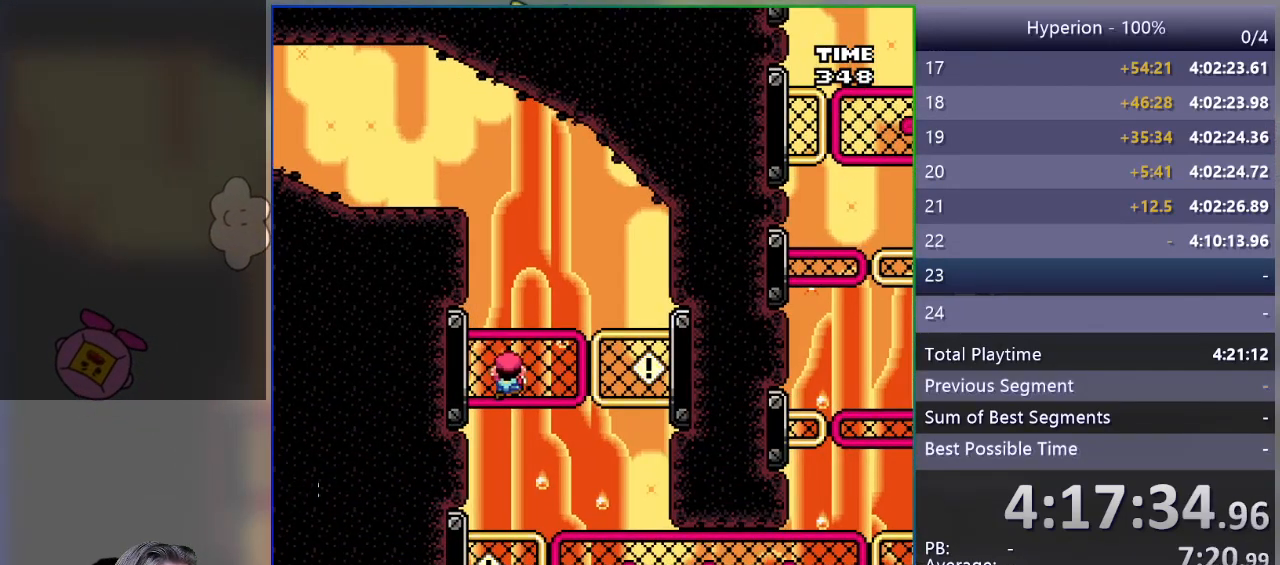
{"buttons": ["SQUARE"], "events": [[67, "DPAD_LEFT", "up"], [67, "SQUARE", "up"], [133, "SQUARE", "down"], [200, "DPAD_RIGHT", "down"], [217, "SQUARE", "up"], [317, "SQUARE", "down"], [400, "SQUARE", "up"], [467, "DPAD_RIGHT", "up"], [483, "SQUARE", "down"]]}
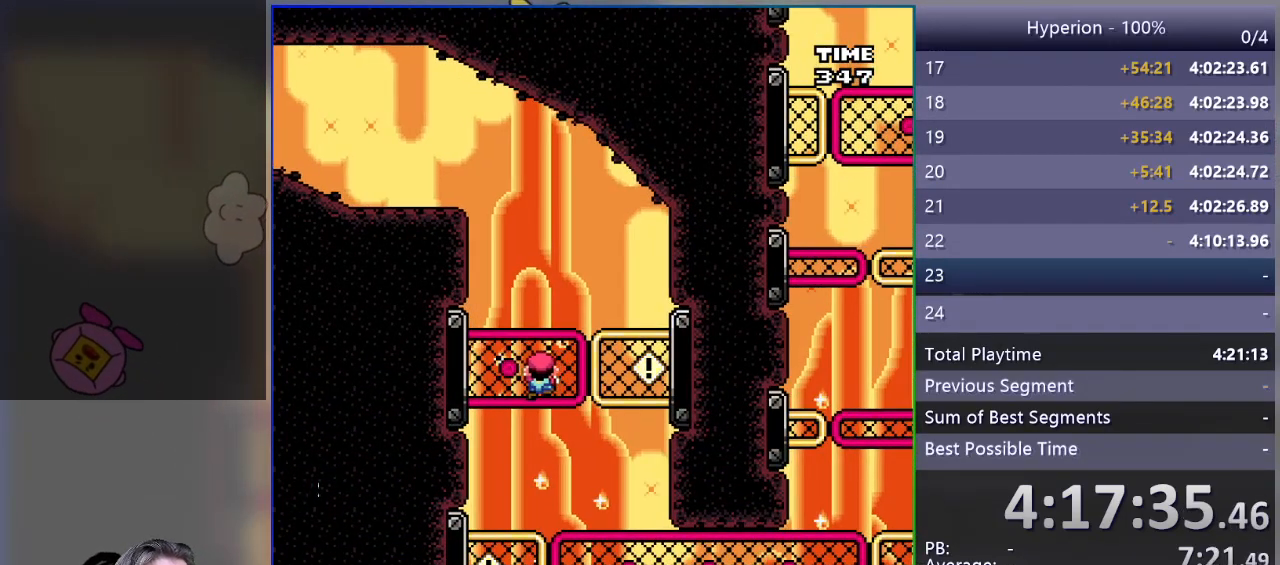
{"buttons": ["SQUARE"], "events": [[67, "SQUARE", "up"], [100, "DPAD_LEFT", "down"], [150, "SQUARE", "down"], [250, "SQUARE", "up"], [333, "SQUARE", "down"], [400, "SQUARE", "up"], [467, "DPAD_LEFT", "up"], [500, "SQUARE", "down"]]}
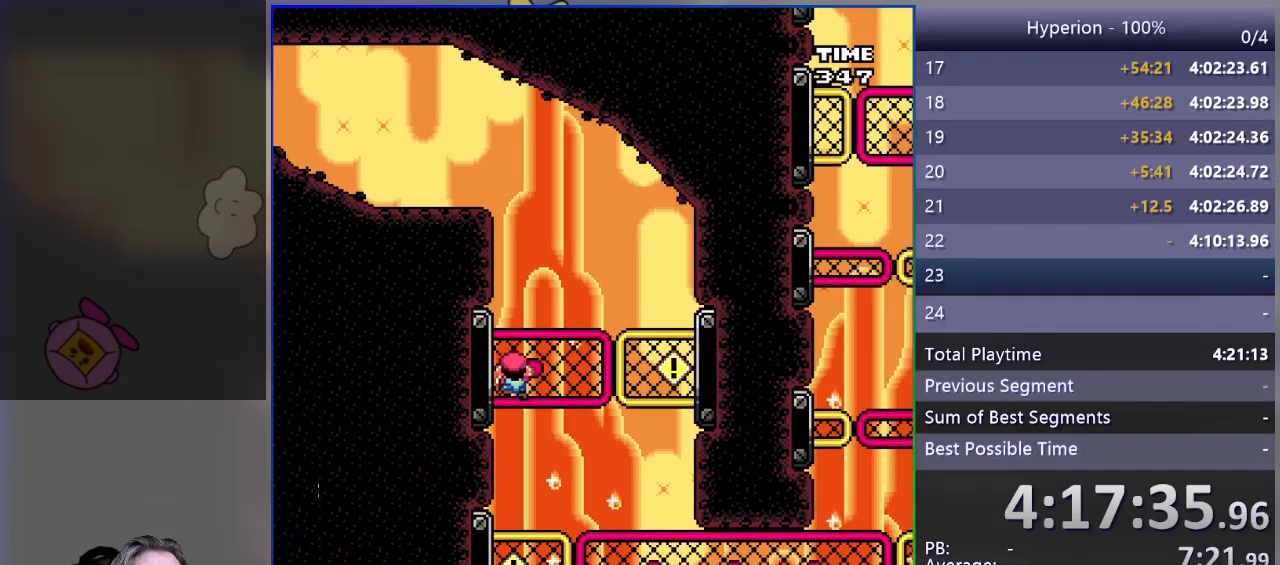
{"buttons": ["SQUARE"], "events": [[67, "DPAD_RIGHT", "down"], [67, "SQUARE", "up"], [167, "SQUARE", "down"], [250, "SQUARE", "up"], [333, "SQUARE", "down"], [433, "DPAD_RIGHT", "up"], [433, "SQUARE", "up"], [500, "SQUARE", "down"]]}
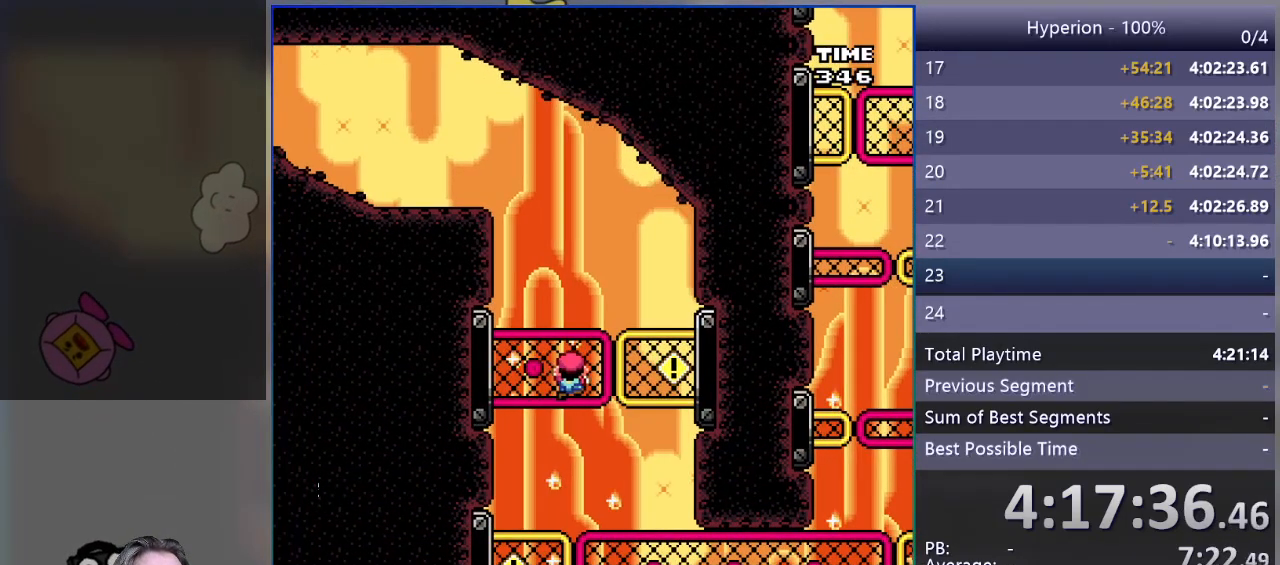
{"buttons": [], "events": [[83, "DPAD_UP", "down"], [83, "SQUARE", "up"], [167, "SQUARE", "down"], [233, "DPAD_UP", "up"], [250, "SQUARE", "up"], [350, "SQUARE", "down"], [383, "DPAD_RIGHT", "down"], [417, "SQUARE", "up"], [483, "DPAD_RIGHT", "up"]]}
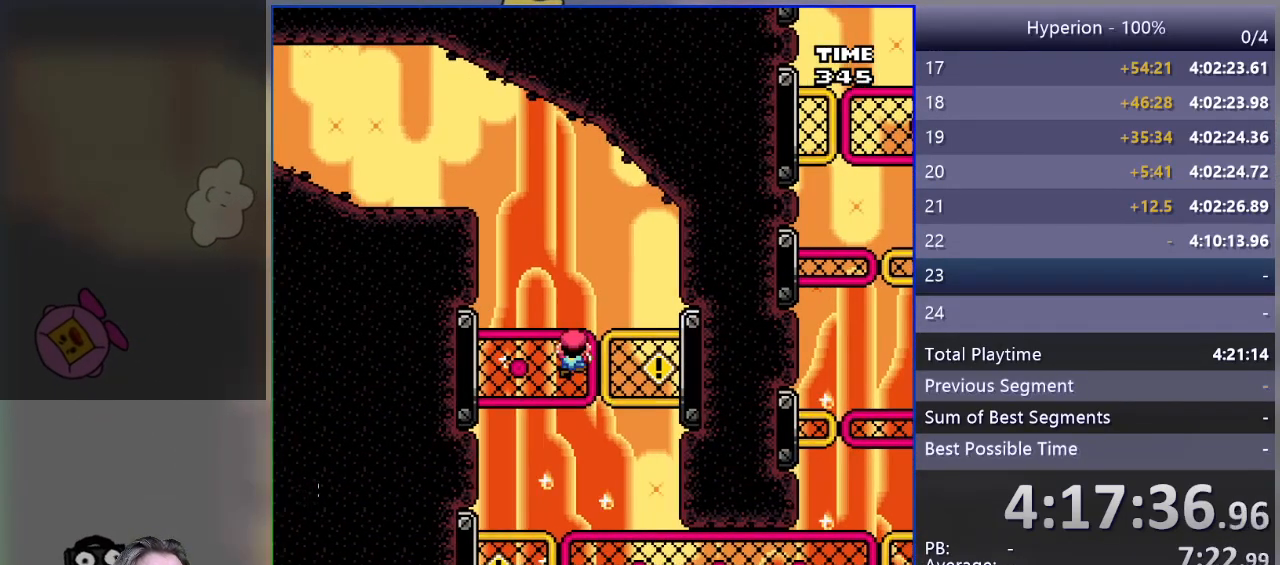
{"buttons": ["DPAD_LEFT"], "events": [[17, "SQUARE", "down"], [100, "SQUARE", "up"], [183, "DPAD_LEFT", "down"], [183, "SQUARE", "down"], [267, "SQUARE", "up"], [350, "SQUARE", "down"], [433, "SQUARE", "up"]]}
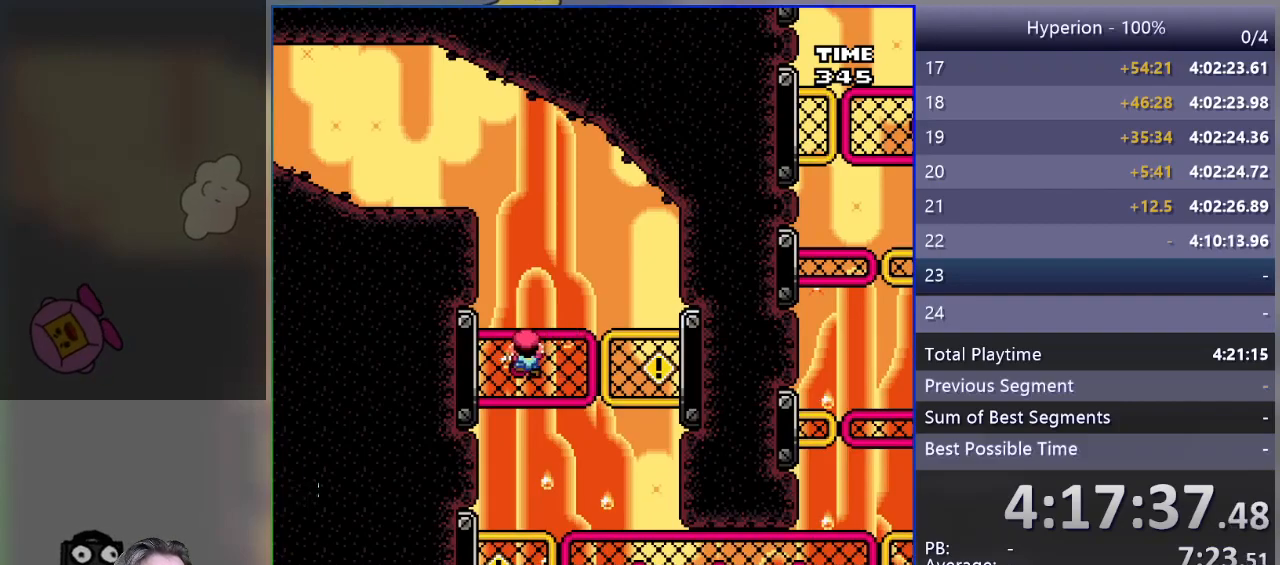
{"buttons": [], "events": [[17, "SQUARE", "down"], [50, "DPAD_LEFT", "up"], [100, "SQUARE", "up"], [117, "DPAD_DOWN", "down"], [167, "SQUARE", "down"], [233, "DPAD_DOWN", "up"], [267, "SQUARE", "up"], [350, "SQUARE", "down"], [450, "SQUARE", "up"]]}
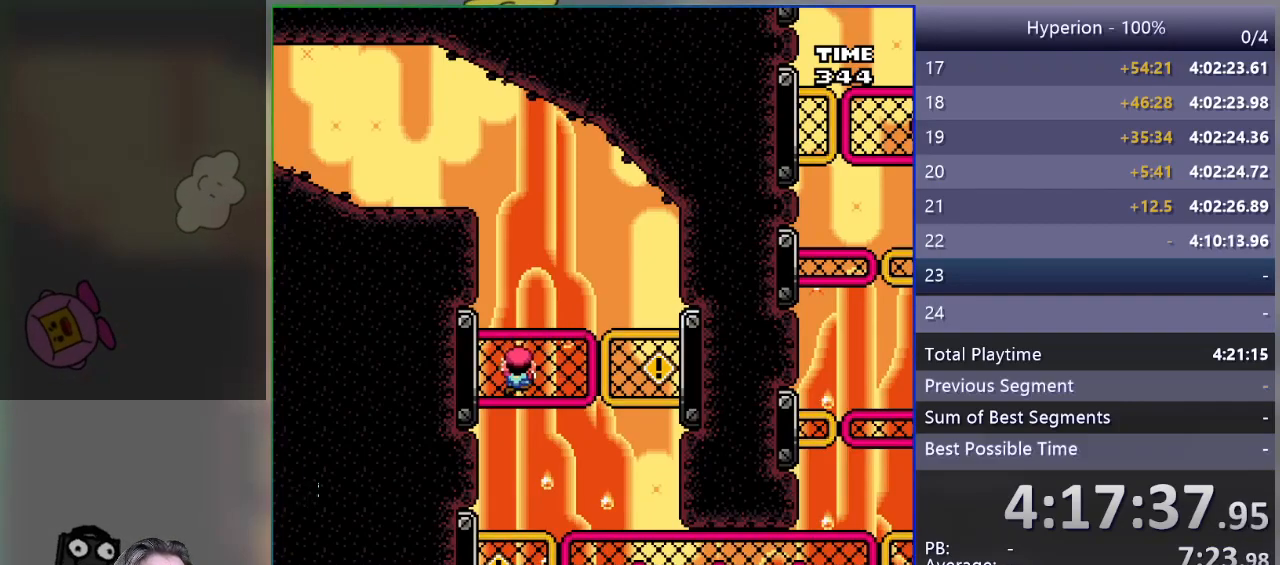
{"buttons": ["DPAD_RIGHT"], "events": [[33, "CROSS", "down"], [150, "CROSS", "up"], [333, "DPAD_RIGHT", "down"]]}
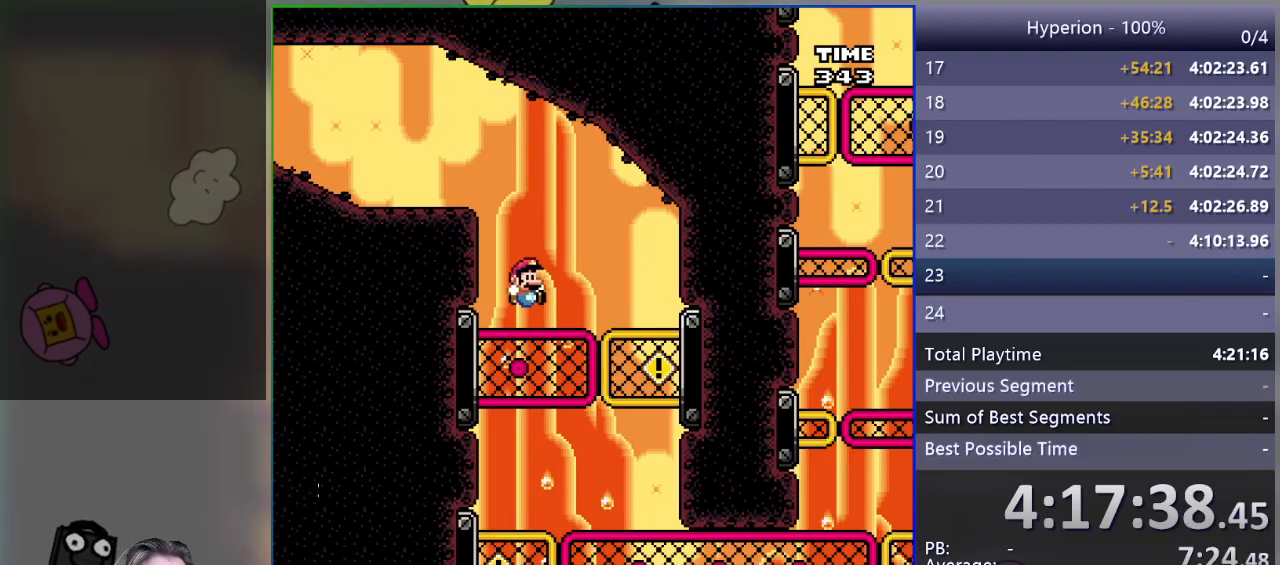
{"buttons": ["SQUARE", "DPAD_UP"], "events": [[17, "SQUARE", "down"], [350, "DPAD_RIGHT", "up"], [433, "DPAD_UP", "down"]]}
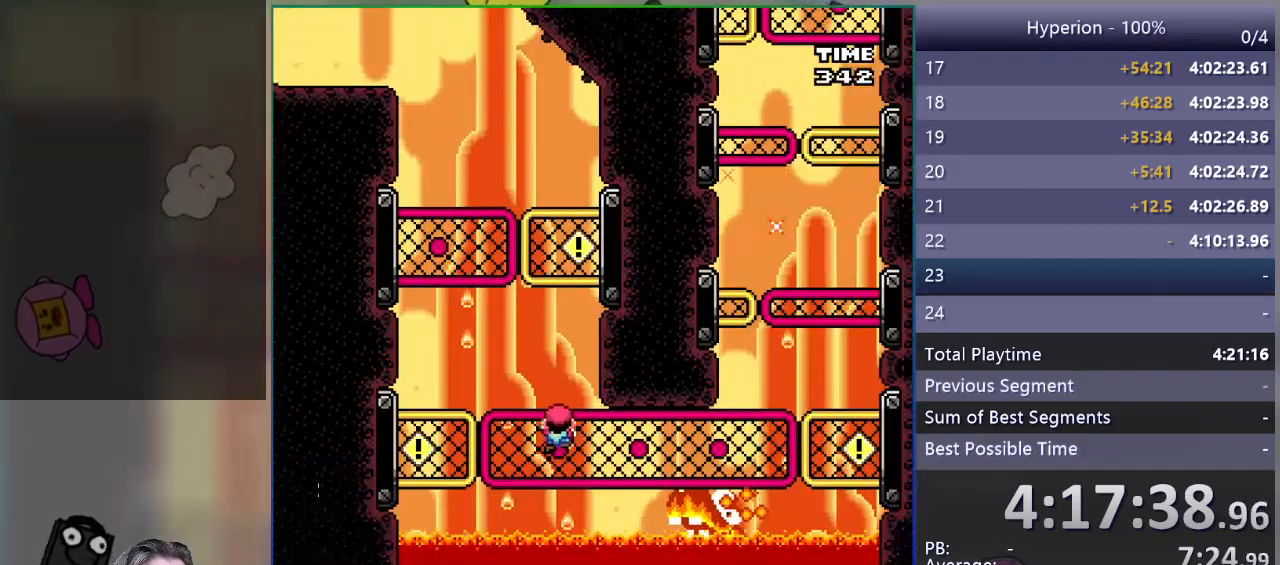
{"buttons": [], "events": [[67, "DPAD_UP", "up"], [183, "DPAD_RIGHT", "down"], [250, "SQUARE", "up"], [367, "SQUARE", "down"], [383, "DPAD_RIGHT", "up"], [417, "SQUARE", "up"]]}
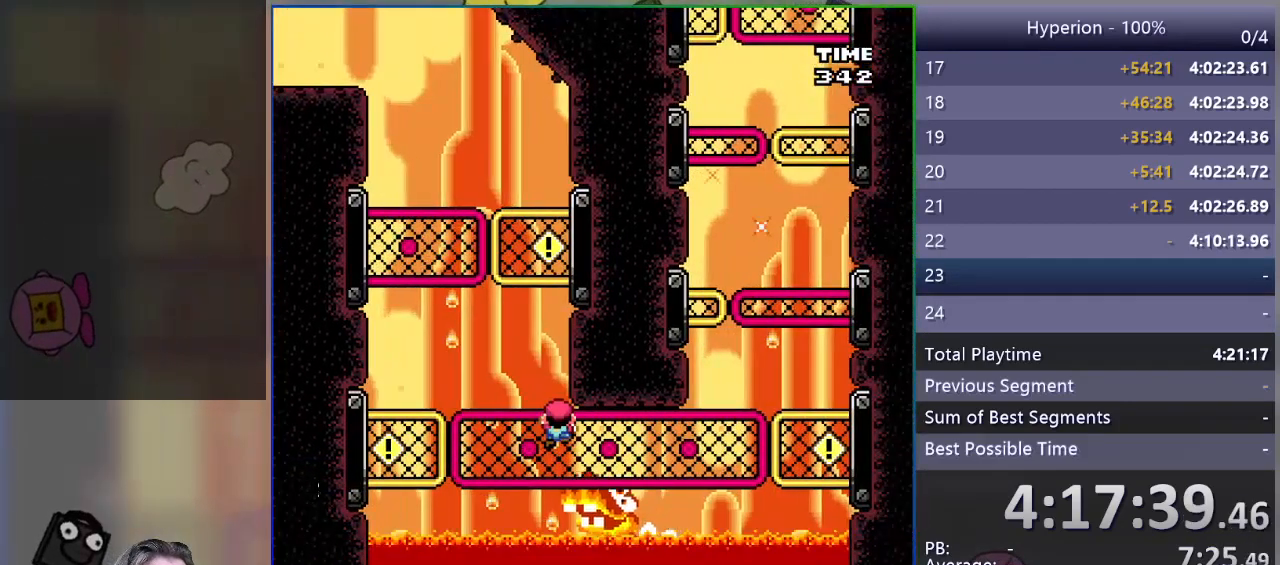
{"buttons": ["DPAD_RIGHT"], "events": [[17, "SQUARE", "down"], [100, "SQUARE", "up"], [183, "DPAD_RIGHT", "down"], [217, "SQUARE", "down"], [283, "SQUARE", "up"], [367, "SQUARE", "down"], [450, "SQUARE", "up"]]}
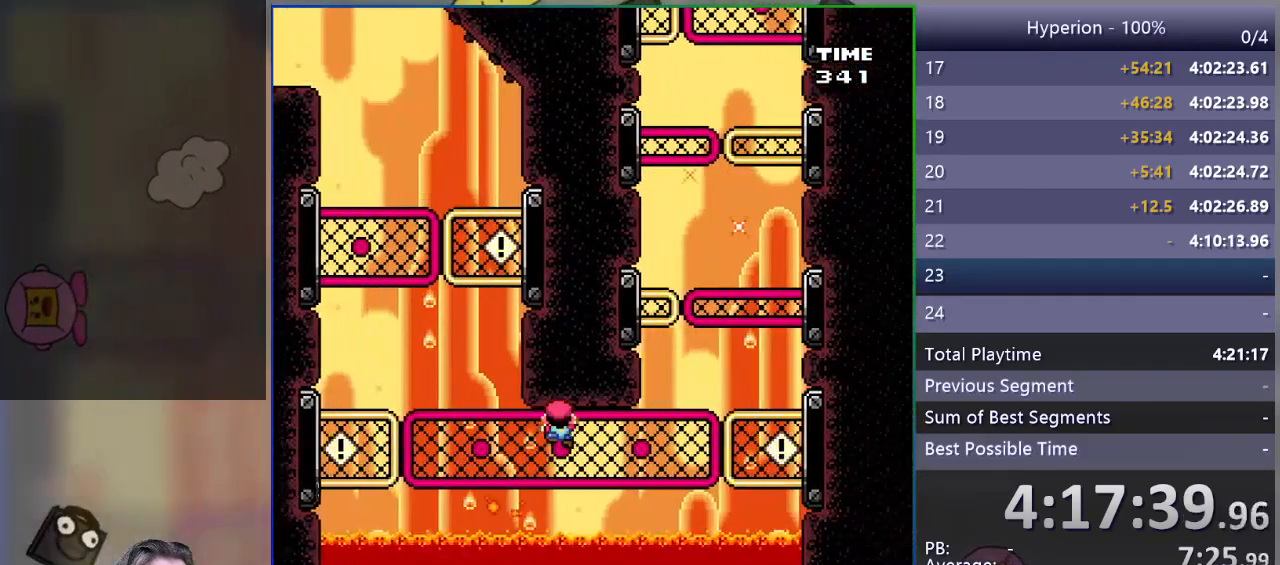
{"buttons": ["DPAD_RIGHT"], "events": [[50, "SQUARE", "down"], [100, "SQUARE", "up"], [183, "SQUARE", "down"], [250, "SQUARE", "up"], [350, "SQUARE", "down"], [417, "SQUARE", "up"]]}